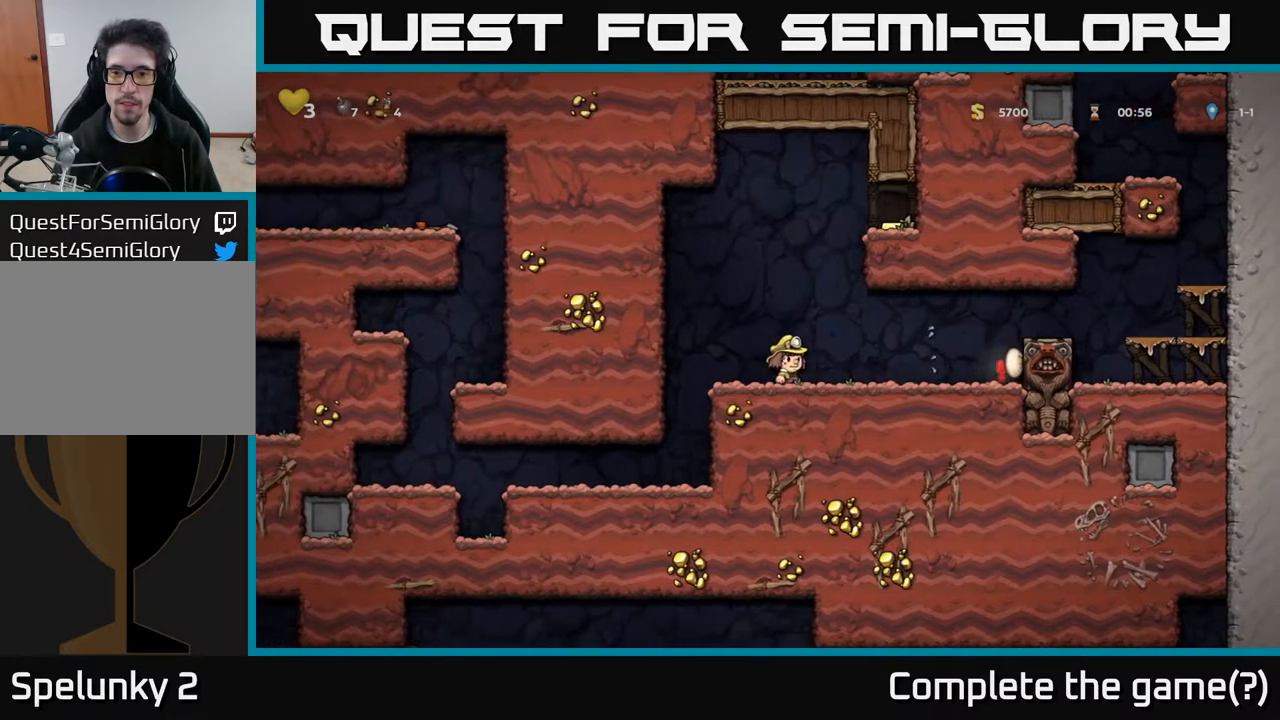
Gameplay with a controller (Xbox layout); each line is a JSON object with the inputs held at the frame after it. "events" lists button and stick changes between this image and that frame as [ms after this image, input, new state], when the widget could be followed in between.
{"buttons": [], "left_stick": "center", "right_stick": "center", "events": [[283, "A", "down"], [450, "A", "up"], [483, "DPAD_RIGHT", "up"]]}
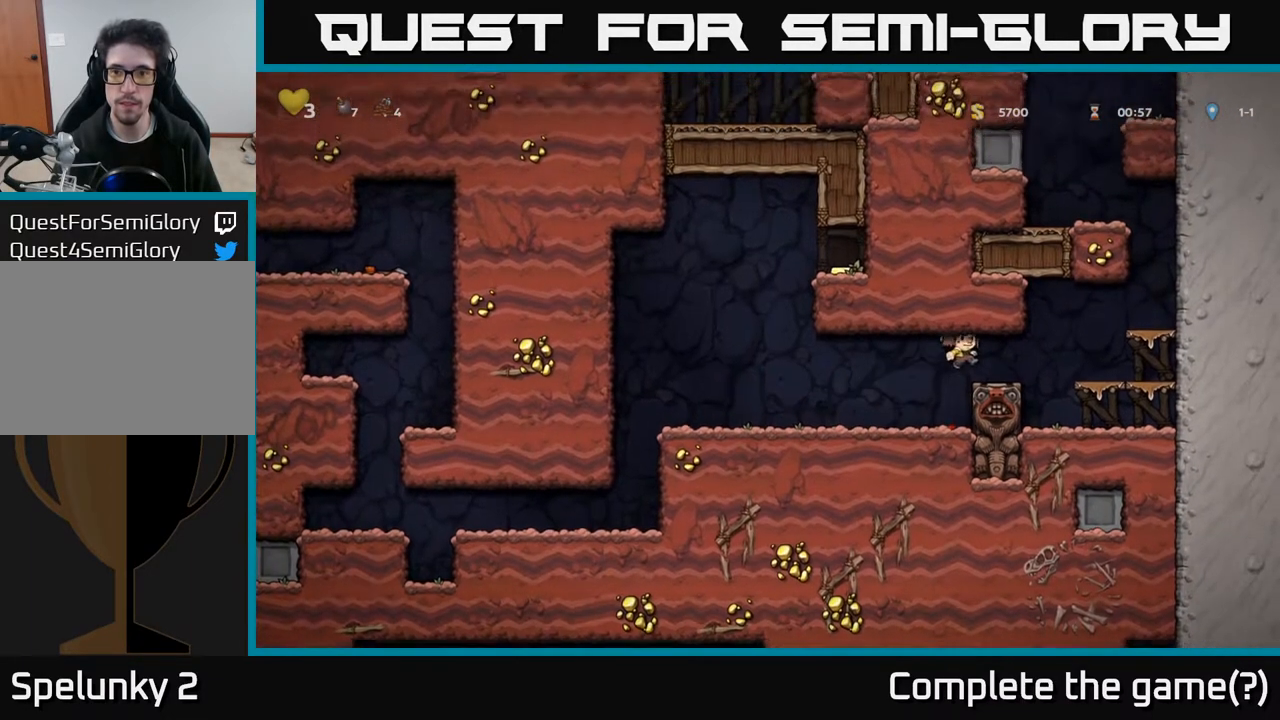
{"buttons": ["DPAD_LEFT"], "left_stick": "center", "right_stick": "center", "events": [[67, "DPAD_LEFT", "down"]]}
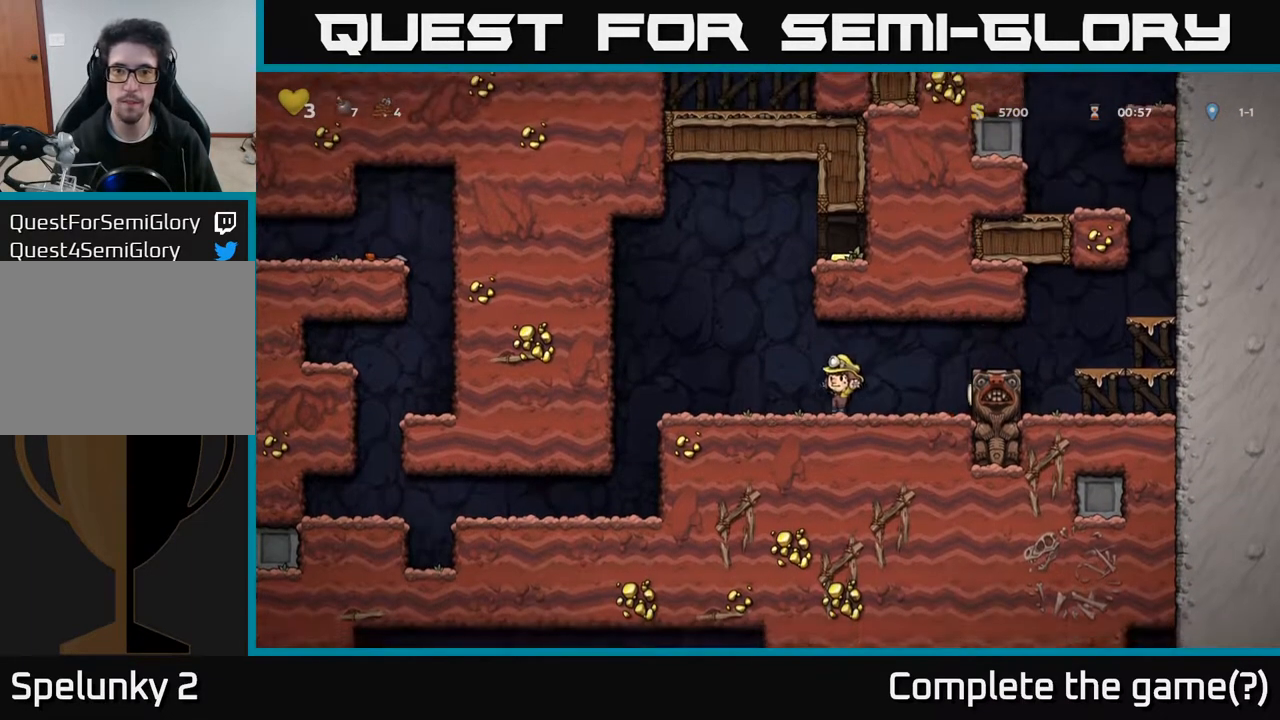
{"buttons": ["DPAD_LEFT"], "left_stick": "center", "right_stick": "center", "events": []}
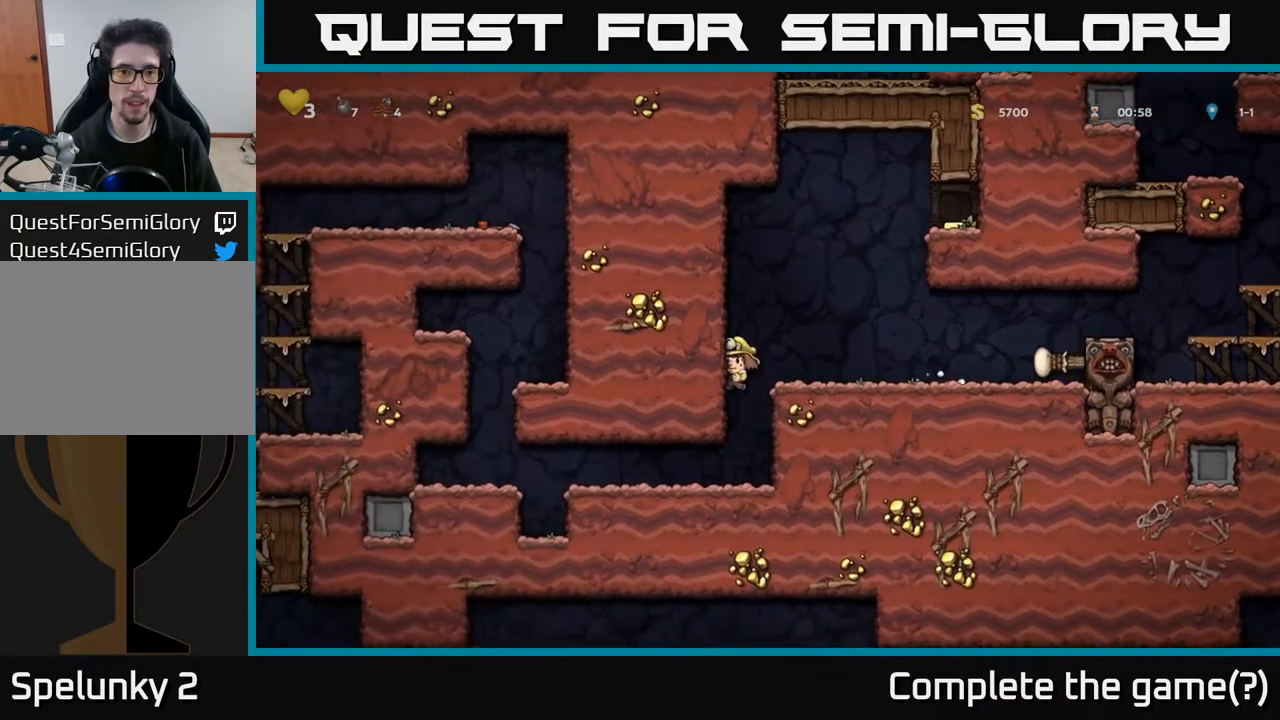
{"buttons": ["DPAD_LEFT"], "left_stick": "center", "right_stick": "center", "events": [[17, "DPAD_LEFT", "up"], [250, "DPAD_LEFT", "down"]]}
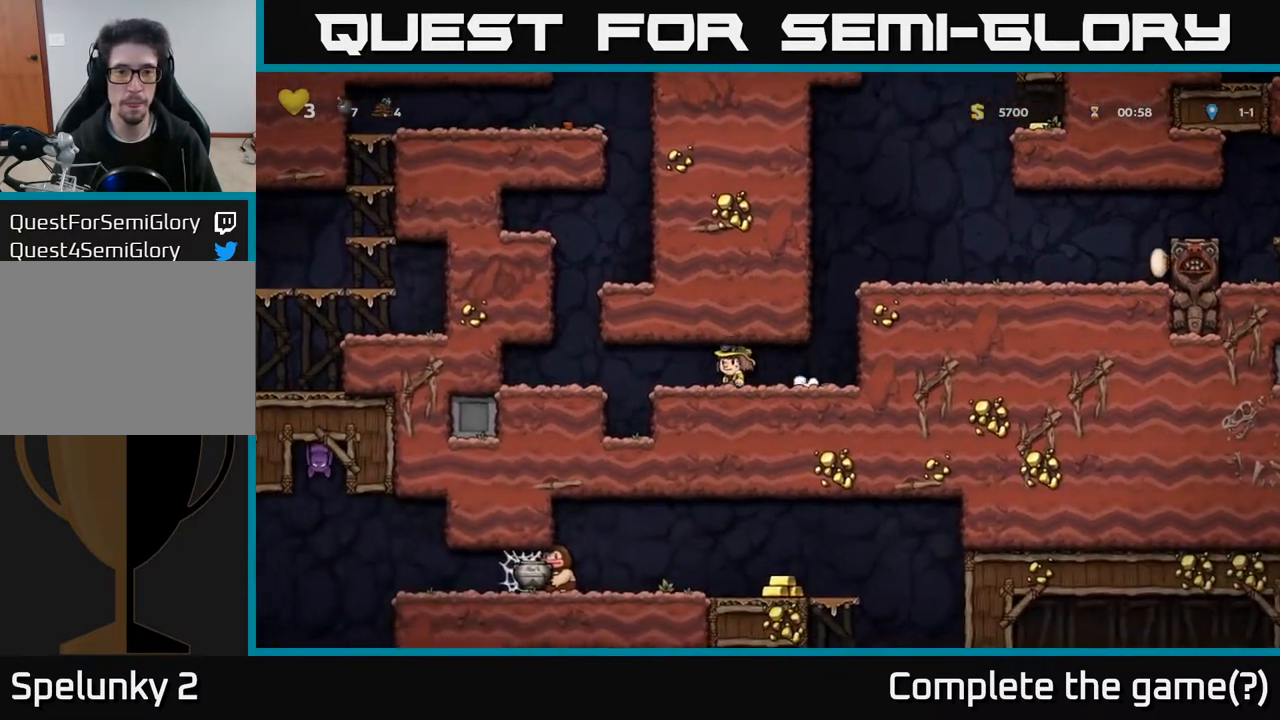
{"buttons": ["A", "DPAD_RIGHT"], "left_stick": "center", "right_stick": "center", "events": [[183, "A", "down"], [267, "A", "up"], [350, "DPAD_LEFT", "up"], [367, "DPAD_RIGHT", "down"], [400, "A", "down"]]}
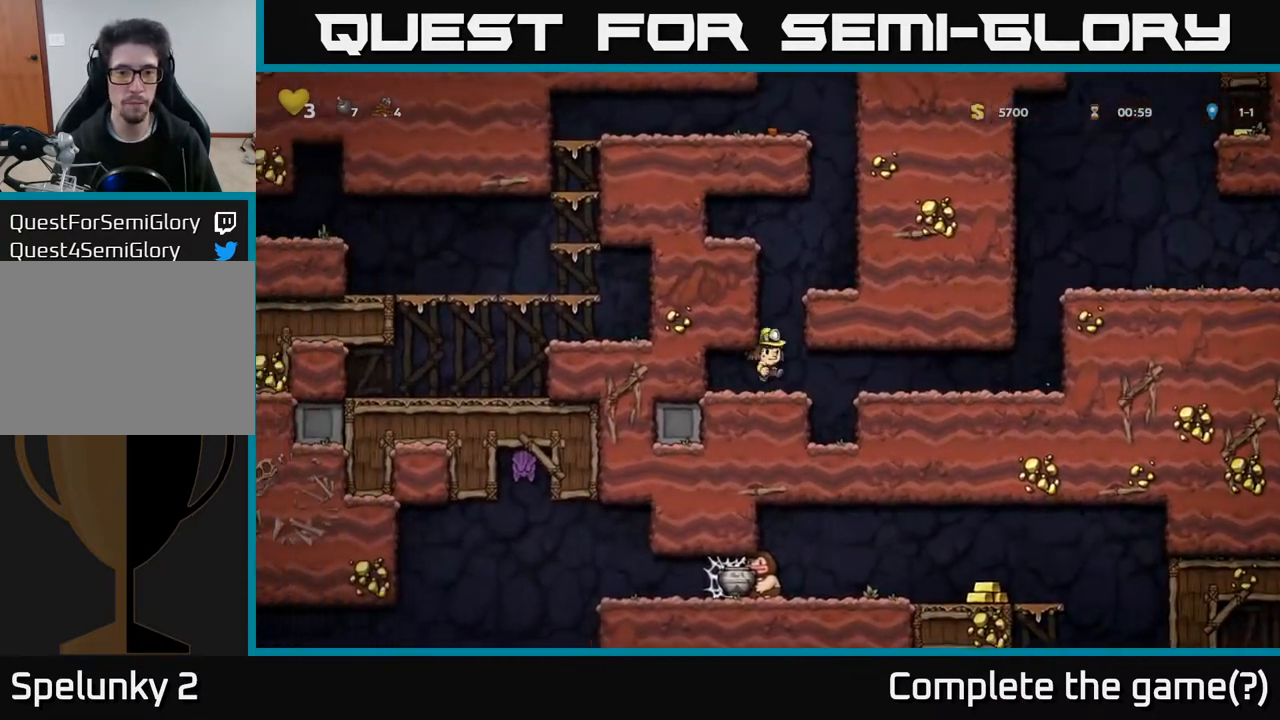
{"buttons": ["A", "DPAD_LEFT"], "left_stick": "center", "right_stick": "center", "events": [[67, "DPAD_RIGHT", "up"], [117, "A", "up"], [350, "DPAD_LEFT", "down"], [417, "A", "down"]]}
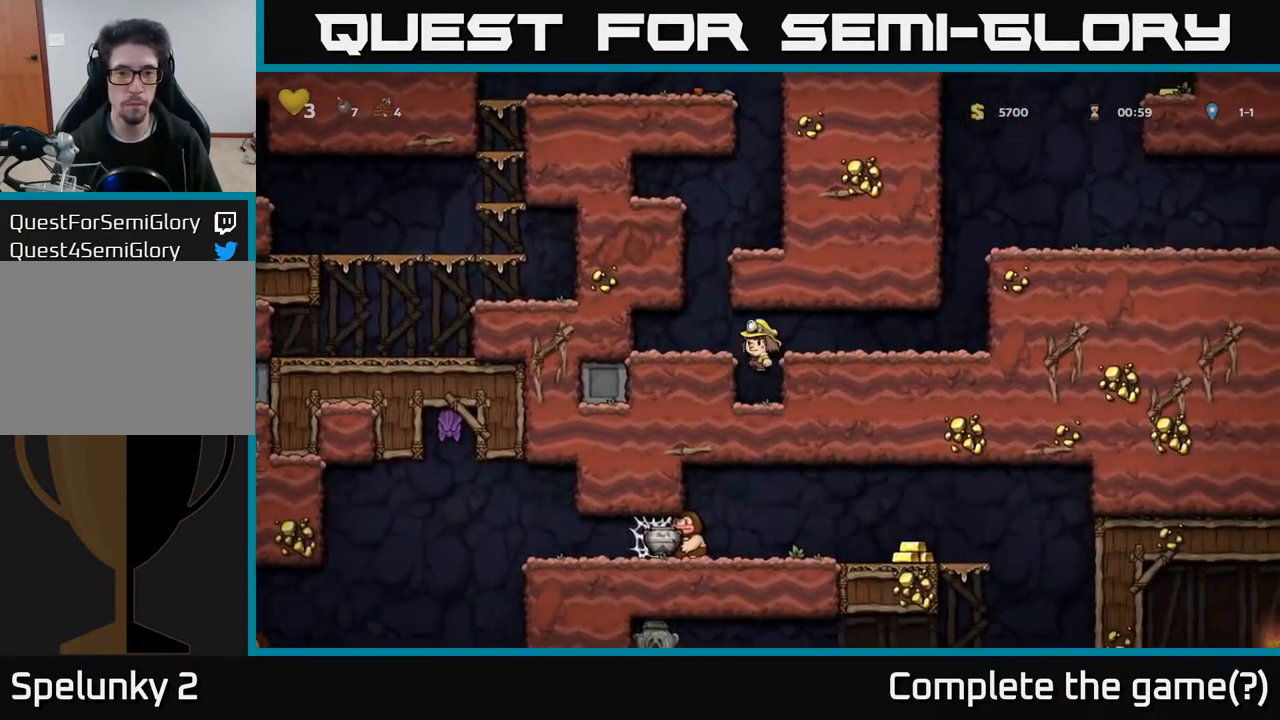
{"buttons": ["A"], "left_stick": "center", "right_stick": "center", "events": [[67, "A", "up"], [117, "DPAD_LEFT", "up"], [333, "DPAD_RIGHT", "down"], [400, "DPAD_RIGHT", "up"], [500, "A", "down"]]}
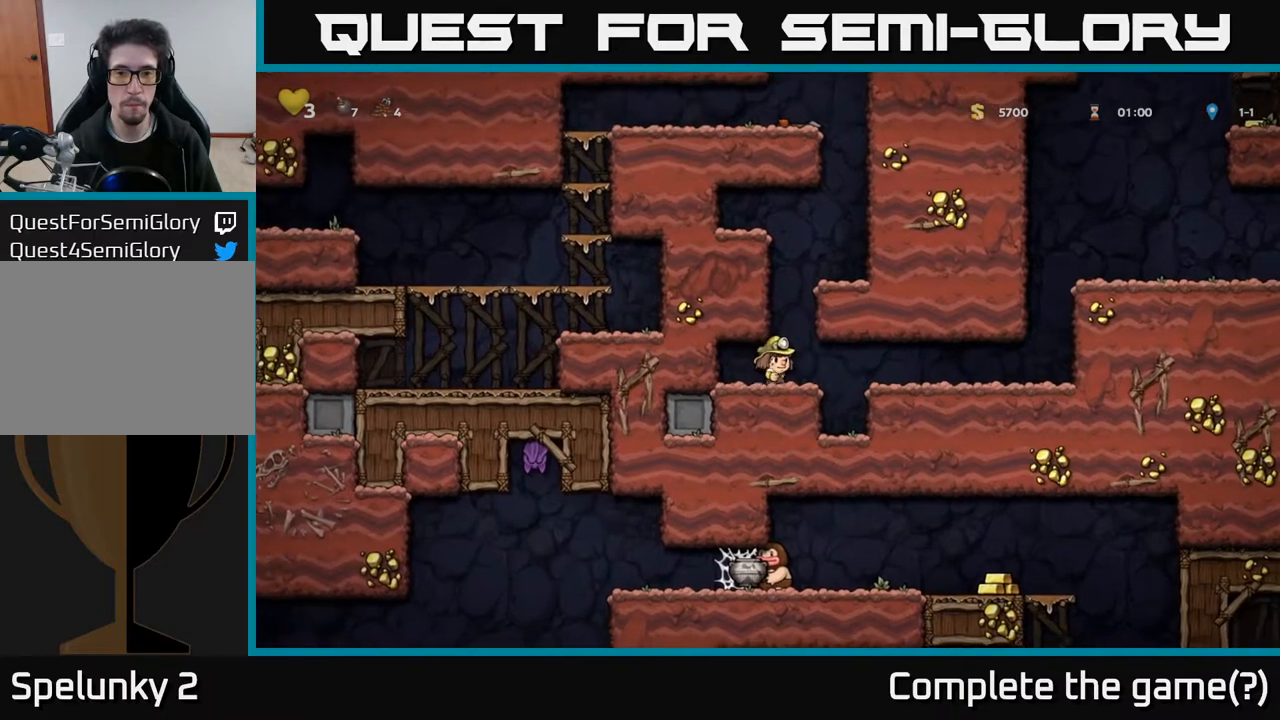
{"buttons": ["A"], "left_stick": "center", "right_stick": "center", "events": [[233, "A", "up"], [450, "DPAD_RIGHT", "down"], [500, "A", "down"], [500, "DPAD_RIGHT", "up"]]}
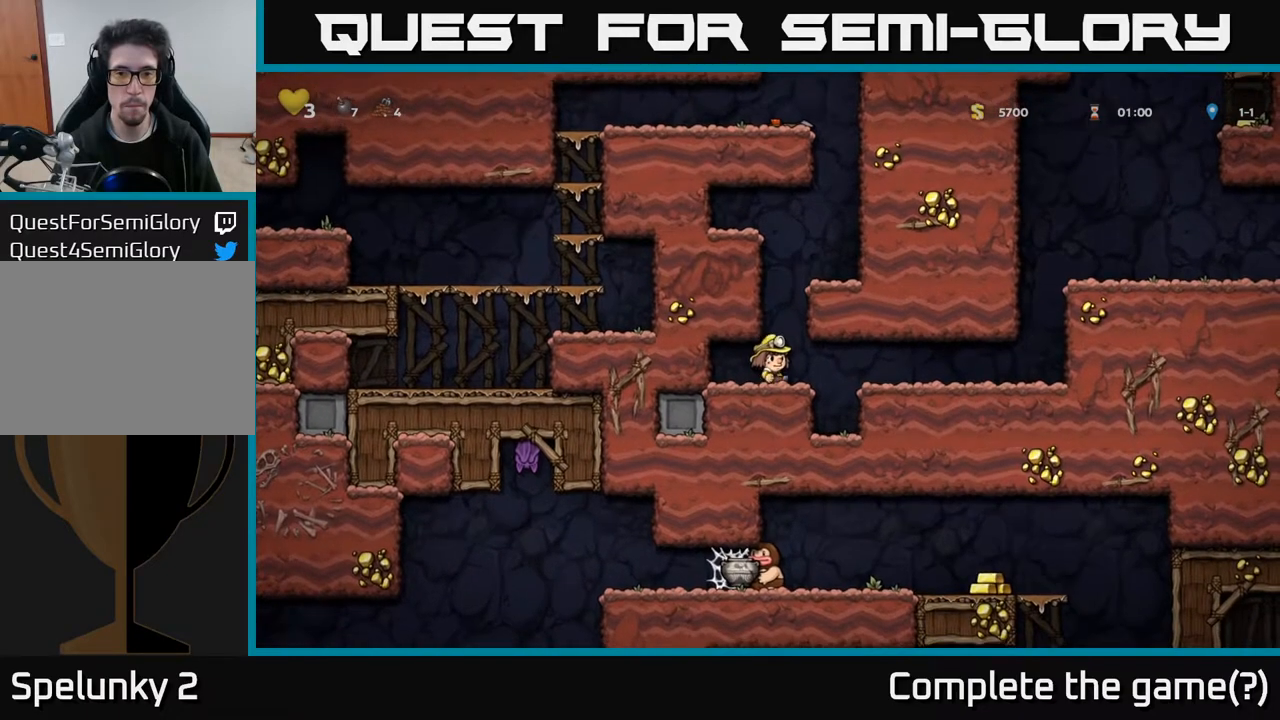
{"buttons": ["A", "DPAD_RIGHT"], "left_stick": "center", "right_stick": "center", "events": [[183, "A", "up"], [317, "DPAD_RIGHT", "down"], [367, "A", "down"]]}
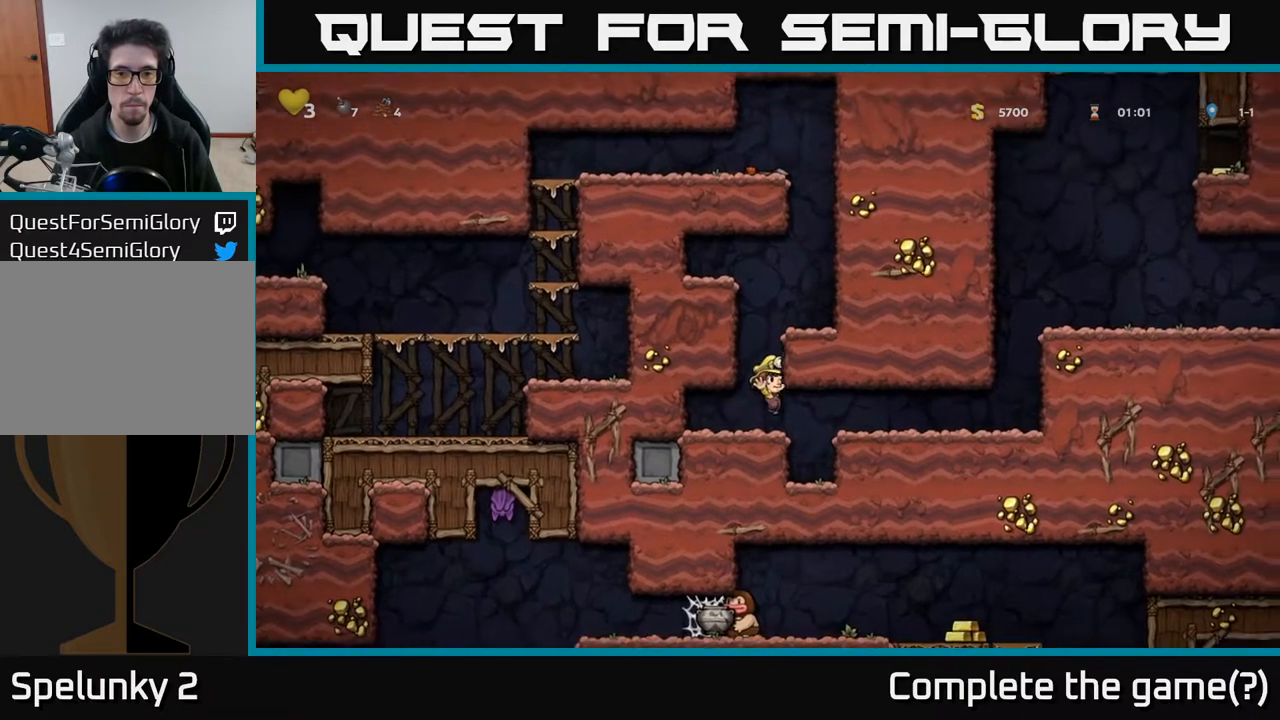
{"buttons": ["A", "DPAD_LEFT"], "left_stick": "center", "right_stick": "center", "events": [[67, "A", "up"], [83, "DPAD_RIGHT", "up"], [167, "A", "down"], [250, "A", "up"], [333, "DPAD_LEFT", "down"], [467, "A", "down"]]}
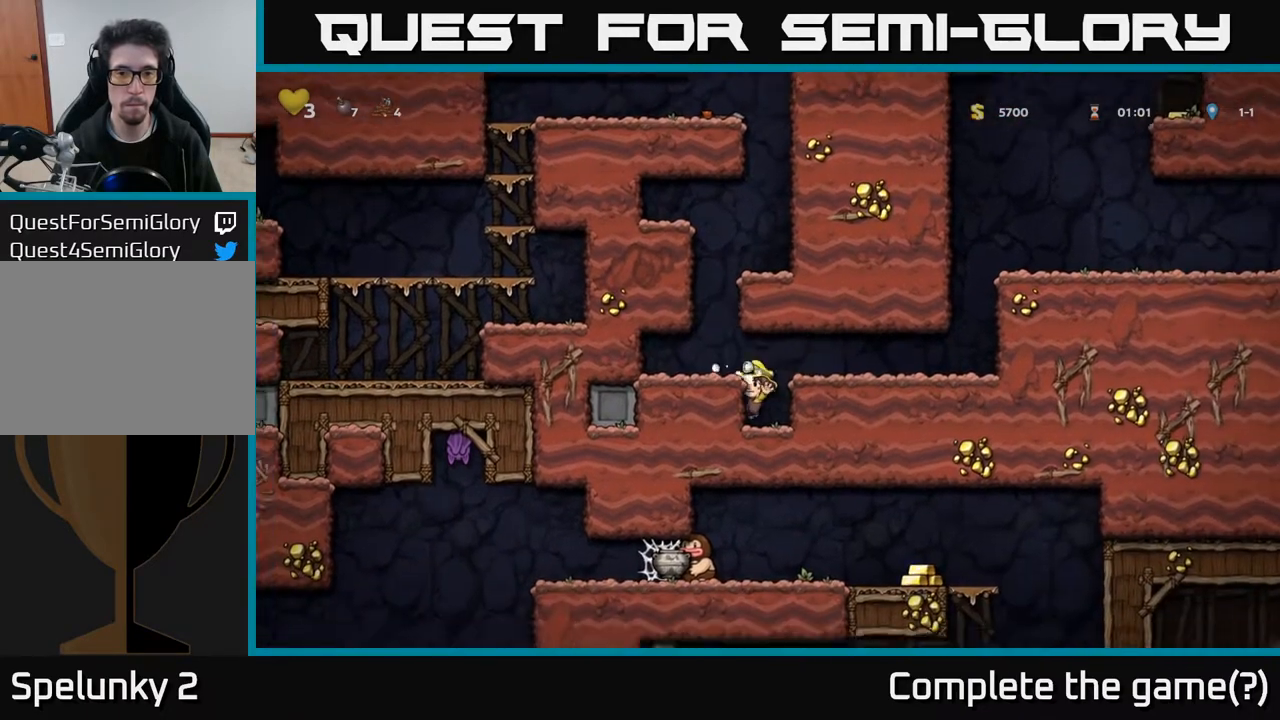
{"buttons": ["DPAD_LEFT"], "left_stick": "center", "right_stick": "center", "events": [[33, "DPAD_LEFT", "up"], [100, "A", "up"], [417, "DPAD_LEFT", "down"]]}
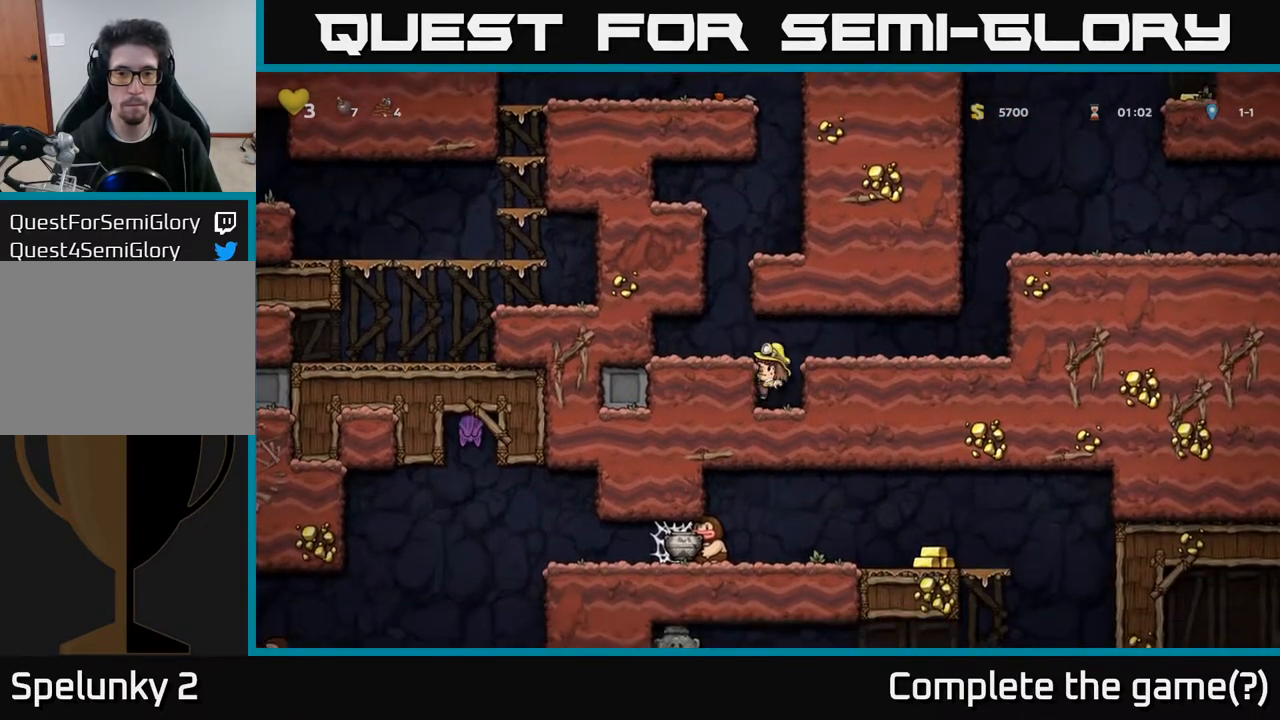
{"buttons": ["R2"], "left_stick": "center", "right_stick": "center", "events": [[17, "DPAD_LEFT", "up"], [33, "A", "down"], [167, "DPAD_LEFT", "down"], [183, "A", "up"], [217, "R2", "down"], [300, "DPAD_LEFT", "up"]]}
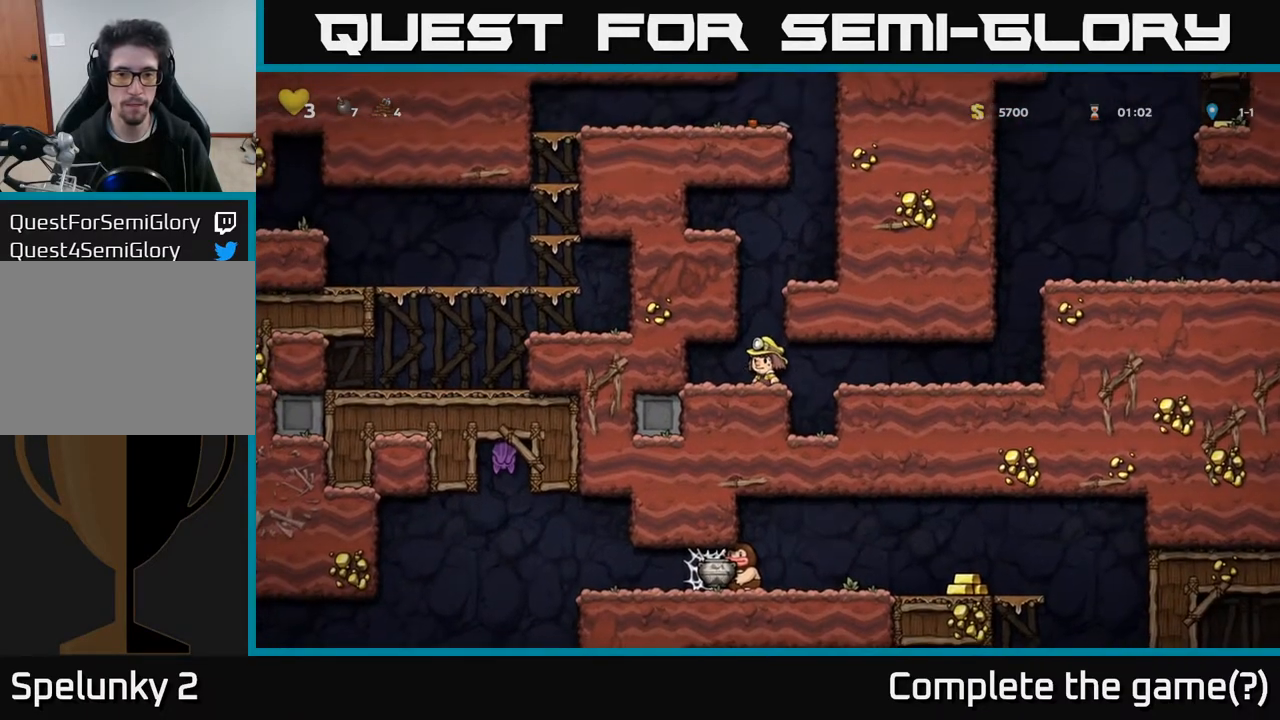
{"buttons": ["DPAD_RIGHT"], "left_stick": "center", "right_stick": "center", "events": [[167, "A", "down"], [217, "R2", "up"], [350, "DPAD_RIGHT", "down"], [417, "A", "up"]]}
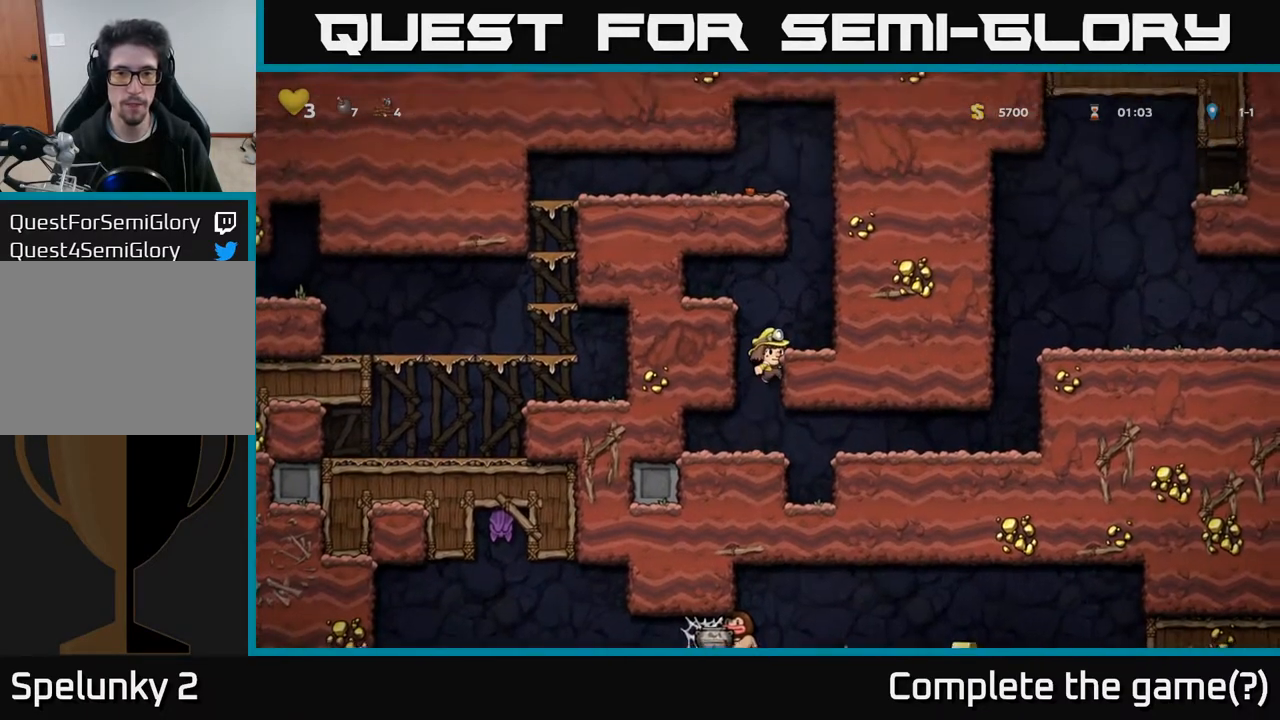
{"buttons": ["DPAD_LEFT"], "left_stick": "center", "right_stick": "center", "events": [[67, "A", "down"], [183, "A", "up"], [317, "DPAD_RIGHT", "up"], [467, "DPAD_LEFT", "down"]]}
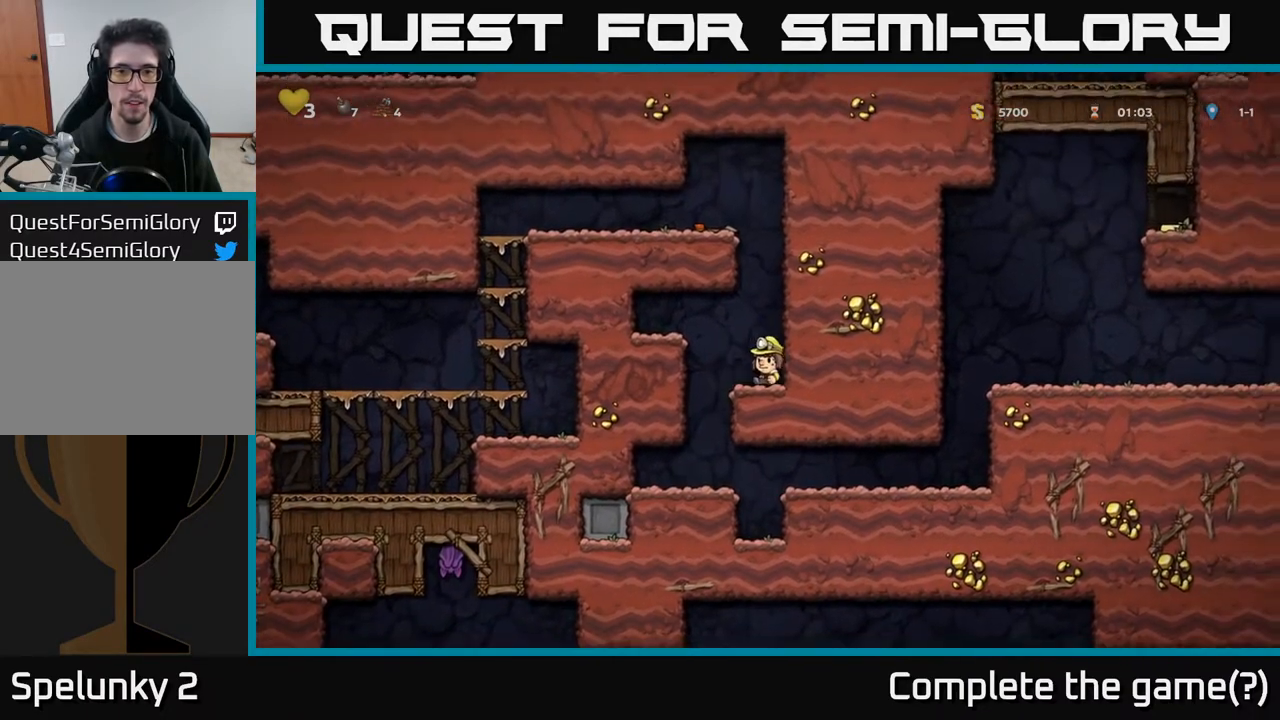
{"buttons": [], "left_stick": "center", "right_stick": "center", "events": [[33, "A", "down"], [150, "A", "up"], [250, "DPAD_LEFT", "up"]]}
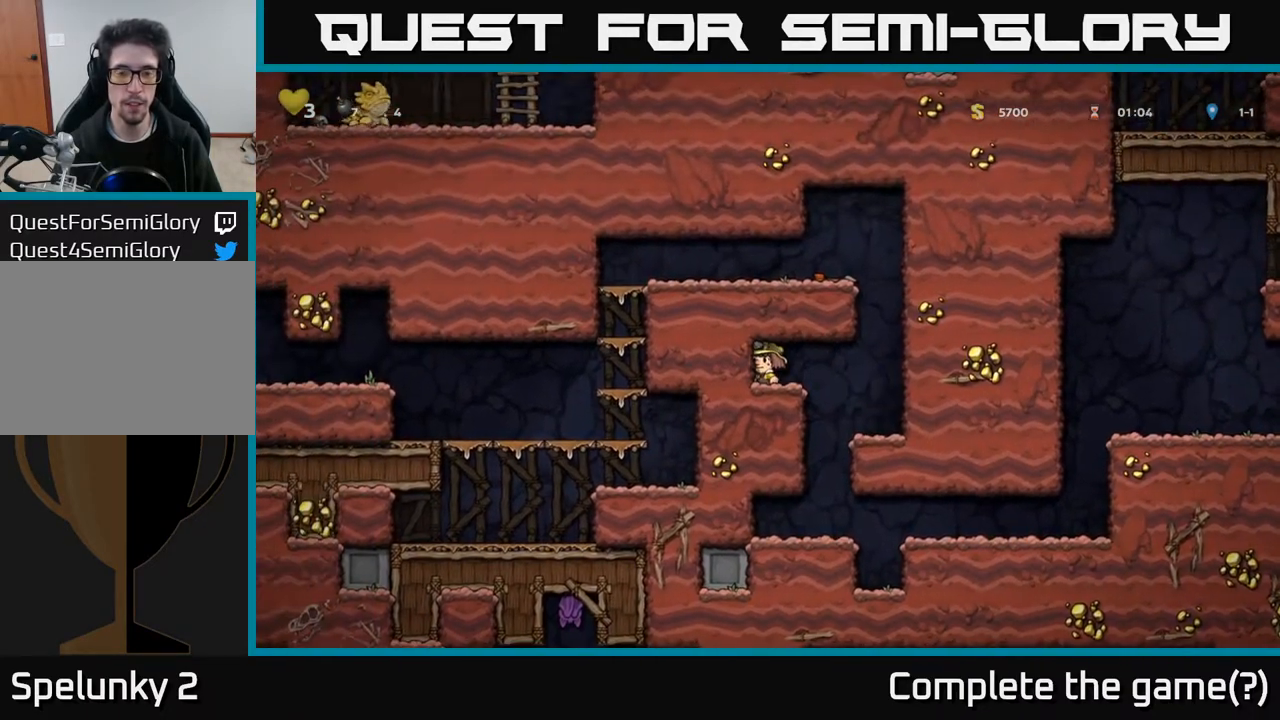
{"buttons": ["R2", "DPAD_RIGHT"], "left_stick": "center", "right_stick": "center", "events": [[283, "DPAD_RIGHT", "down"], [383, "R2", "down"]]}
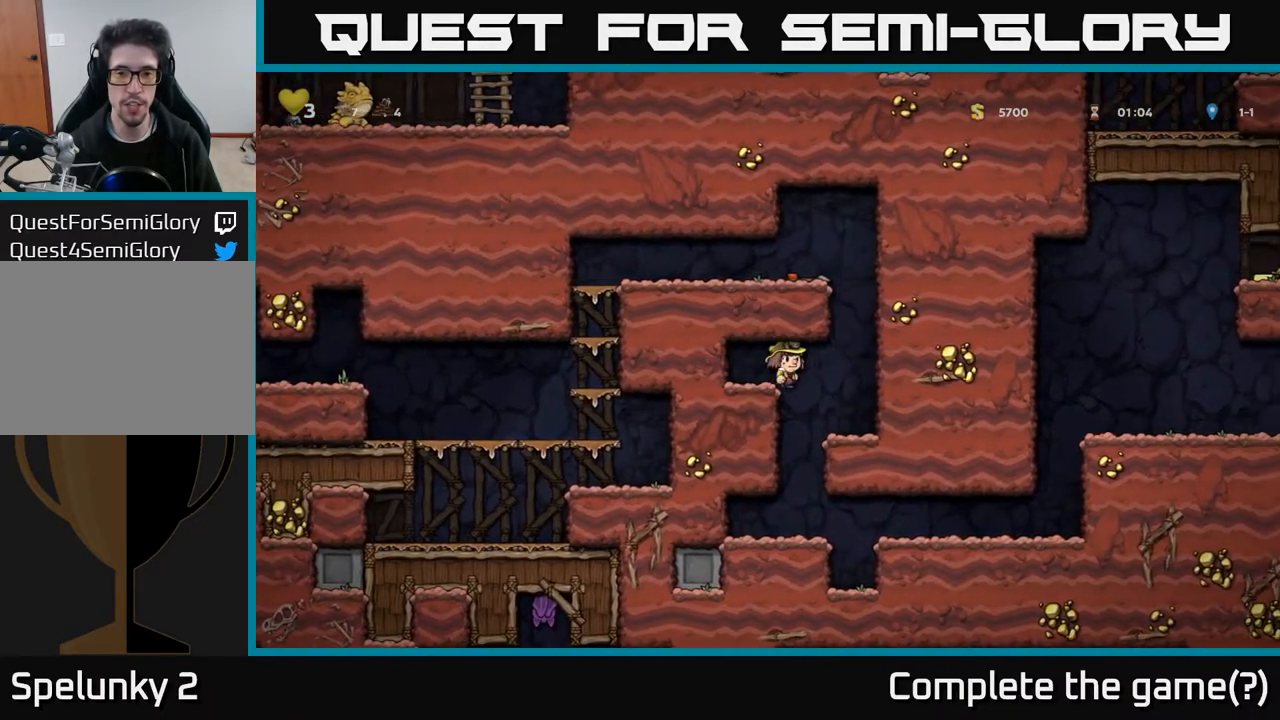
{"buttons": ["A", "DPAD_LEFT"], "left_stick": "center", "right_stick": "center", "events": [[17, "A", "down"], [50, "R2", "up"], [233, "A", "up"], [250, "DPAD_RIGHT", "up"], [450, "DPAD_LEFT", "down"], [500, "A", "down"]]}
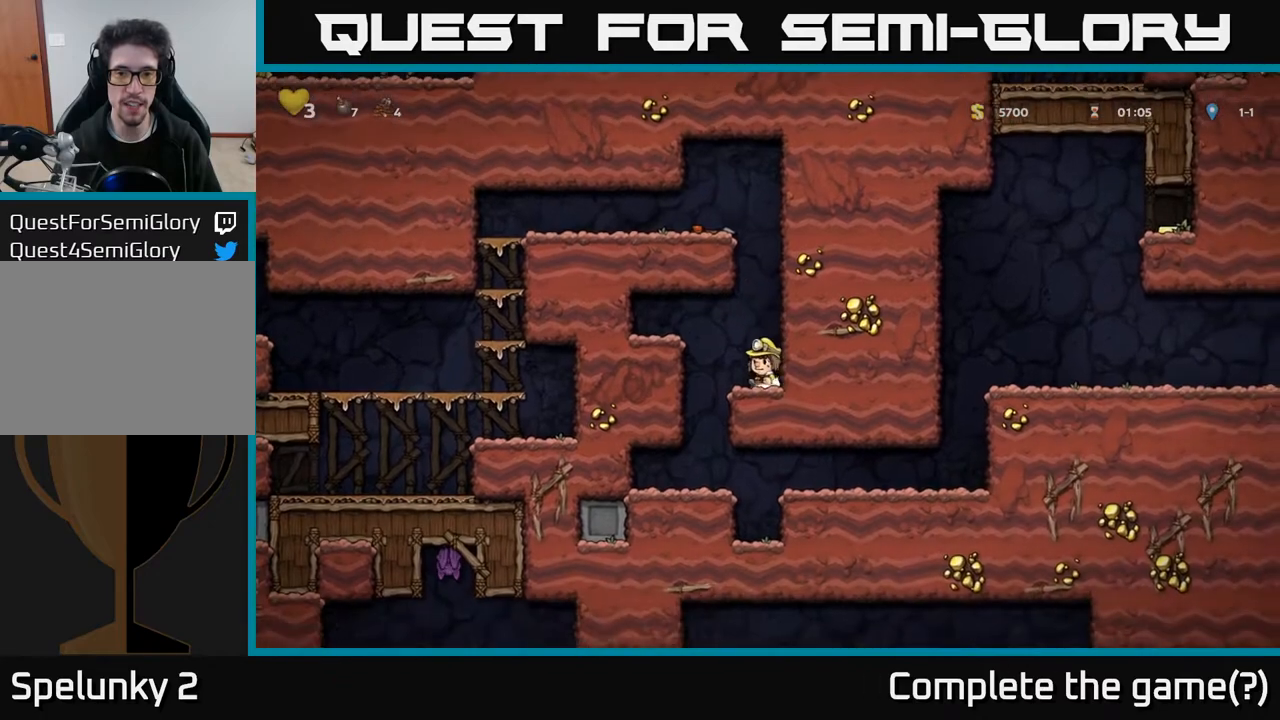
{"buttons": ["DPAD_RIGHT"], "left_stick": "center", "right_stick": "center", "events": [[167, "A", "up"], [267, "DPAD_LEFT", "up"], [467, "DPAD_RIGHT", "down"]]}
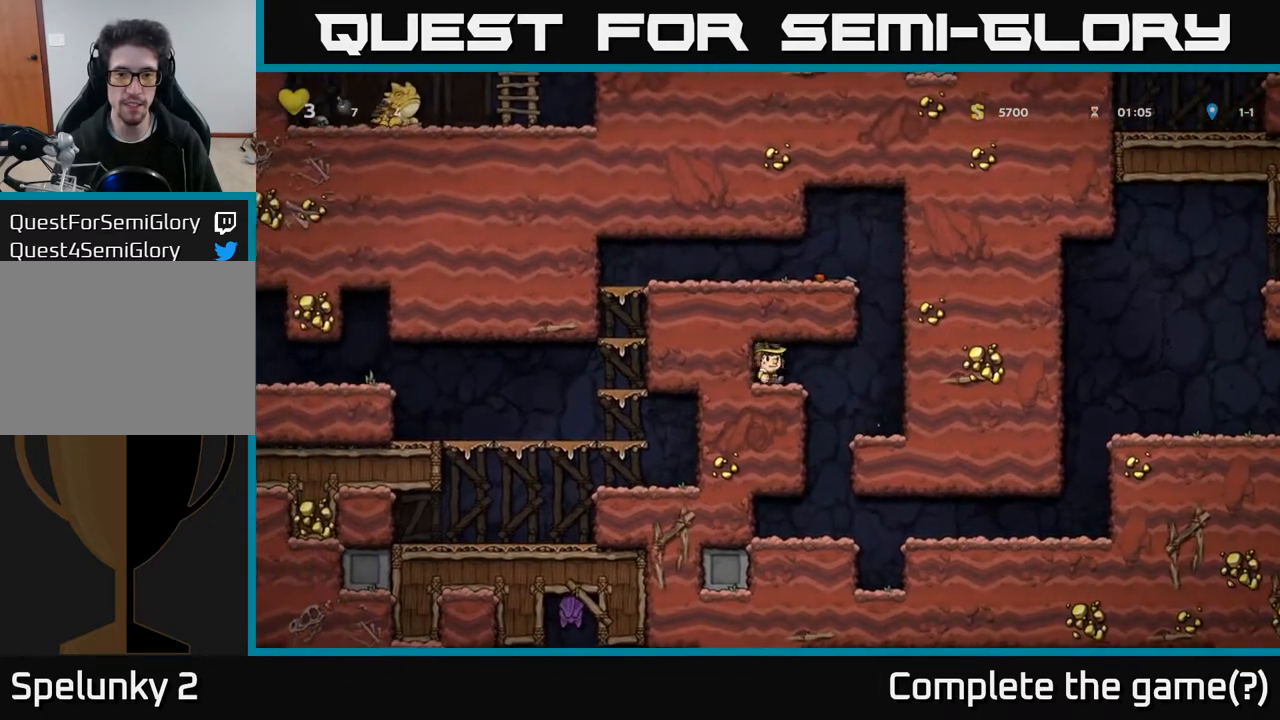
{"buttons": ["DPAD_LEFT"], "left_stick": "center", "right_stick": "center", "events": [[150, "A", "down"], [400, "DPAD_RIGHT", "up"], [433, "A", "up"], [467, "DPAD_LEFT", "down"]]}
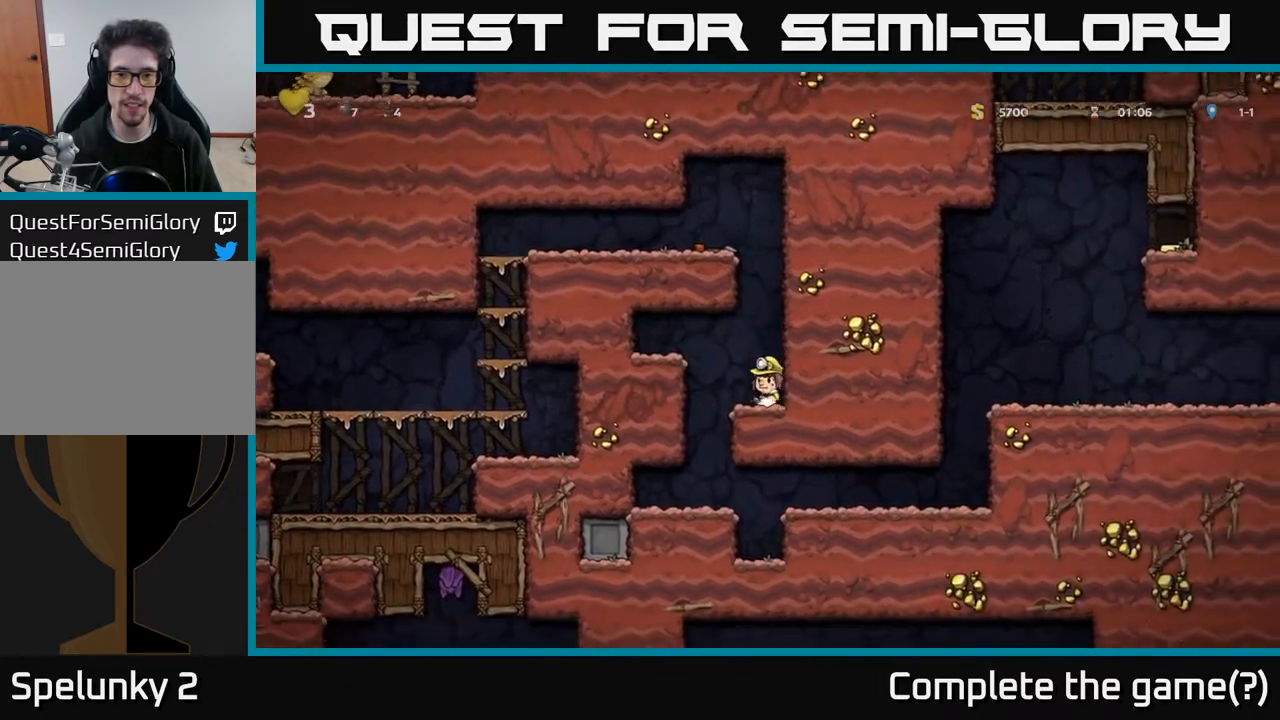
{"buttons": [], "left_stick": "center", "right_stick": "center", "events": [[217, "DPAD_LEFT", "up"]]}
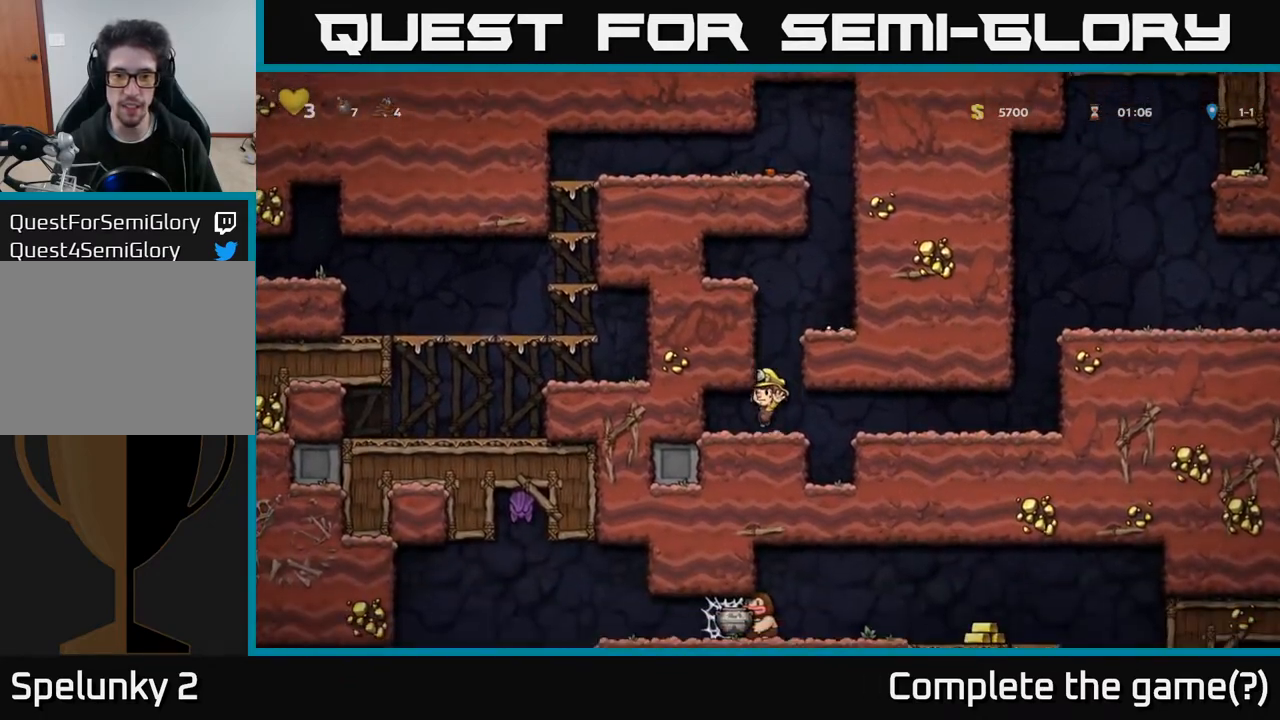
{"buttons": ["DPAD_RIGHT"], "left_stick": "center", "right_stick": "center", "events": [[33, "DPAD_DOWN", "down"], [350, "DPAD_RIGHT", "down"], [450, "DPAD_DOWN", "up"]]}
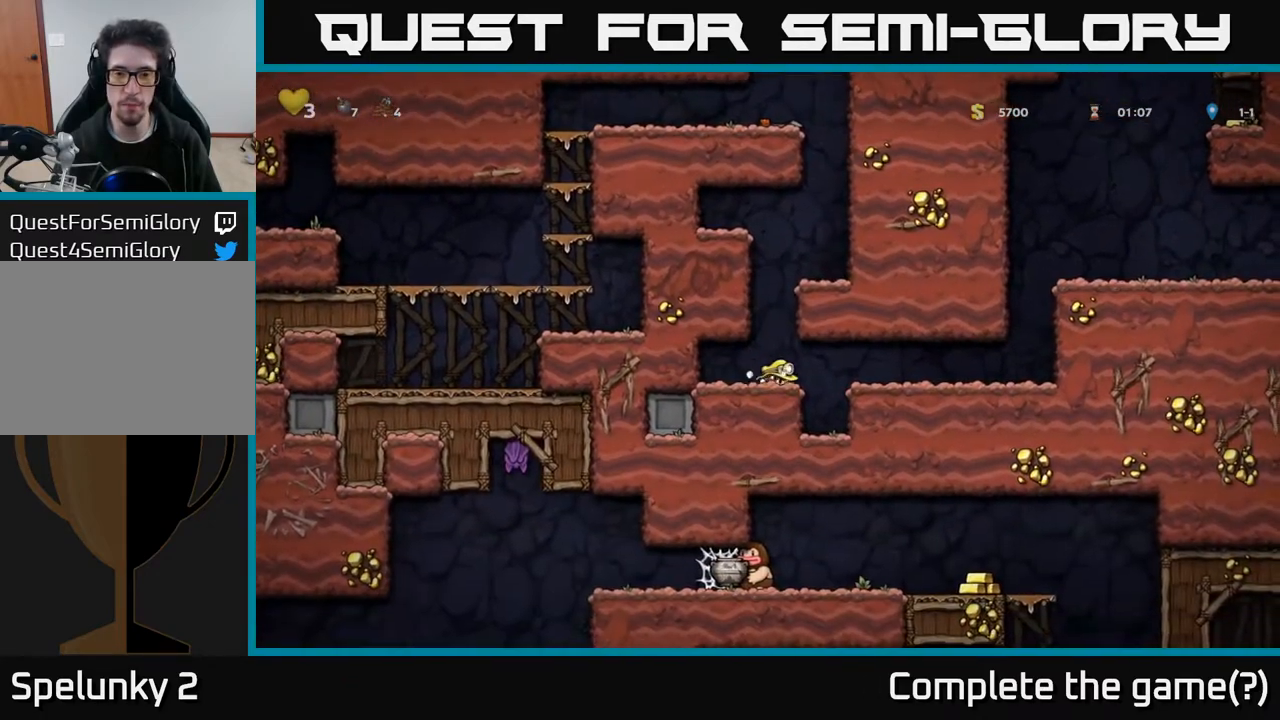
{"buttons": ["A"], "left_stick": "center", "right_stick": "center", "events": [[133, "DPAD_RIGHT", "up"], [283, "DPAD_LEFT", "down"], [383, "A", "down"], [400, "DPAD_LEFT", "up"]]}
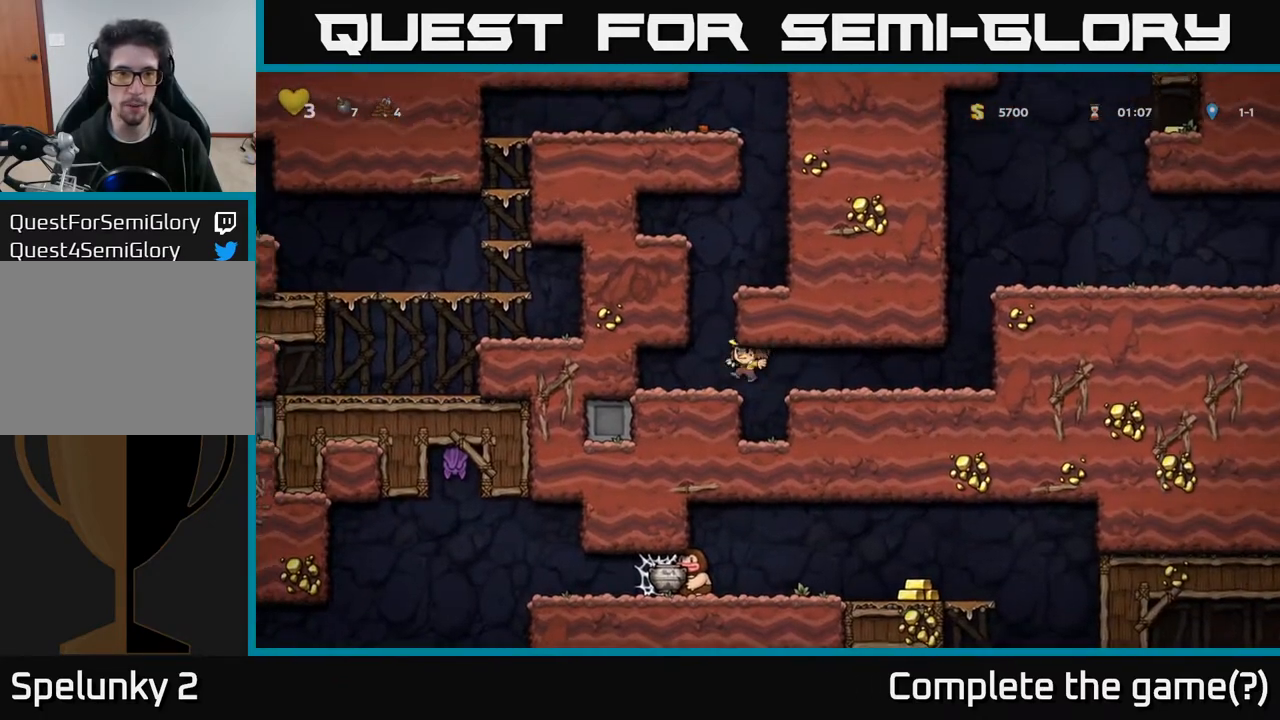
{"buttons": [], "left_stick": "center", "right_stick": "center", "events": [[50, "DPAD_LEFT", "down"], [83, "A", "up"], [117, "DPAD_LEFT", "up"], [450, "DPAD_RIGHT", "down"], [483, "DPAD_RIGHT", "up"]]}
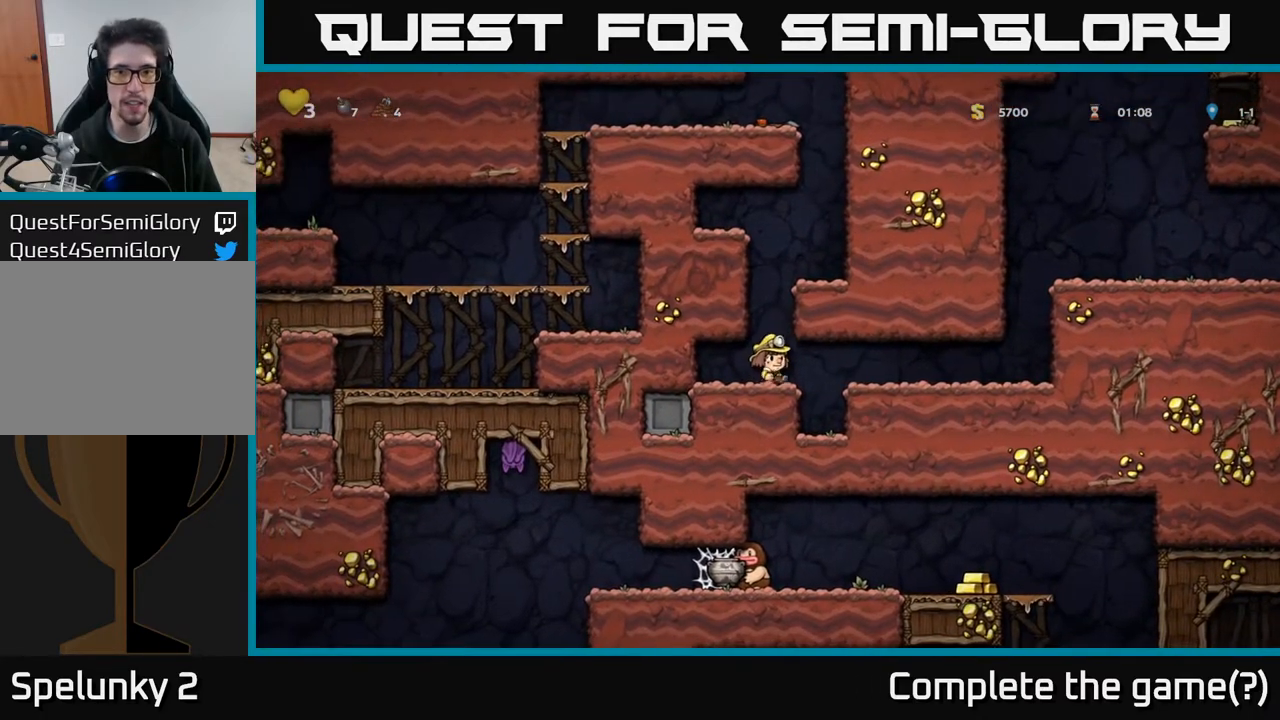
{"buttons": ["DPAD_RIGHT"], "left_stick": "center", "right_stick": "center", "events": [[100, "A", "down"], [317, "A", "up"], [350, "DPAD_RIGHT", "down"]]}
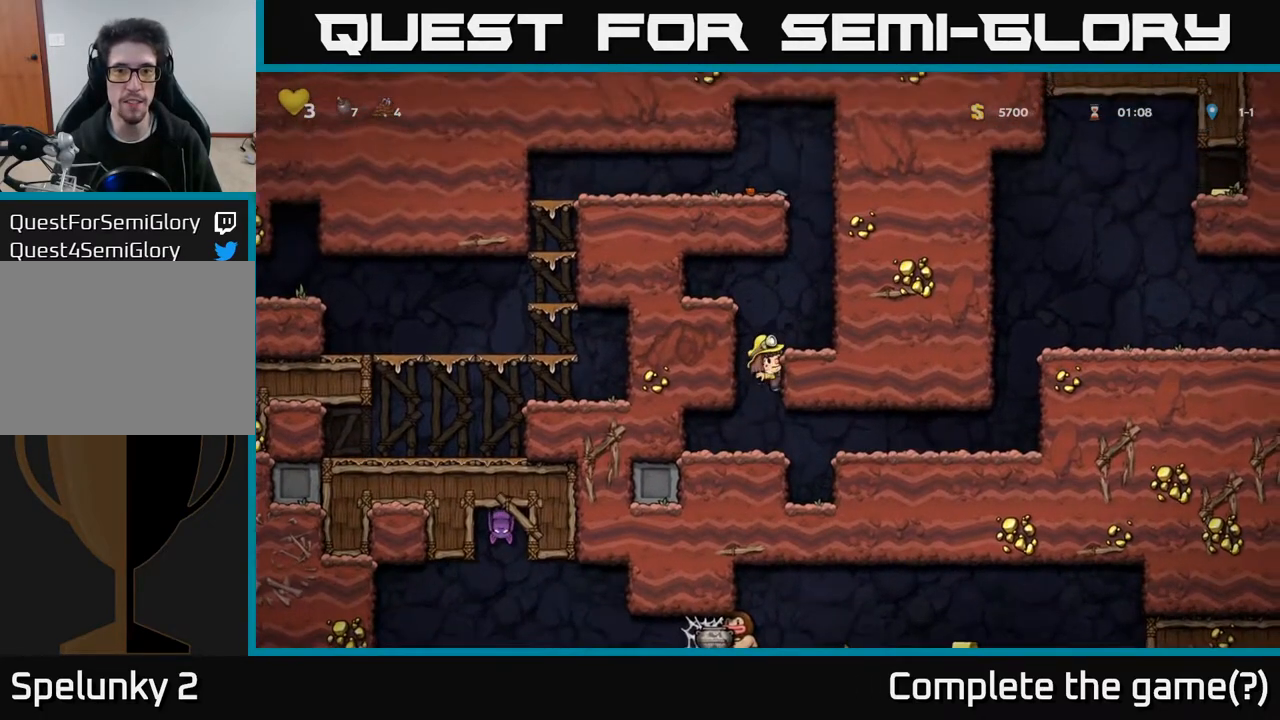
{"buttons": [], "left_stick": "center", "right_stick": "center", "events": [[33, "A", "down"], [133, "A", "up"], [300, "DPAD_RIGHT", "up"], [300, "DPAD_UP", "down"], [317, "R1", "down"], [433, "R1", "up"], [450, "DPAD_UP", "up"]]}
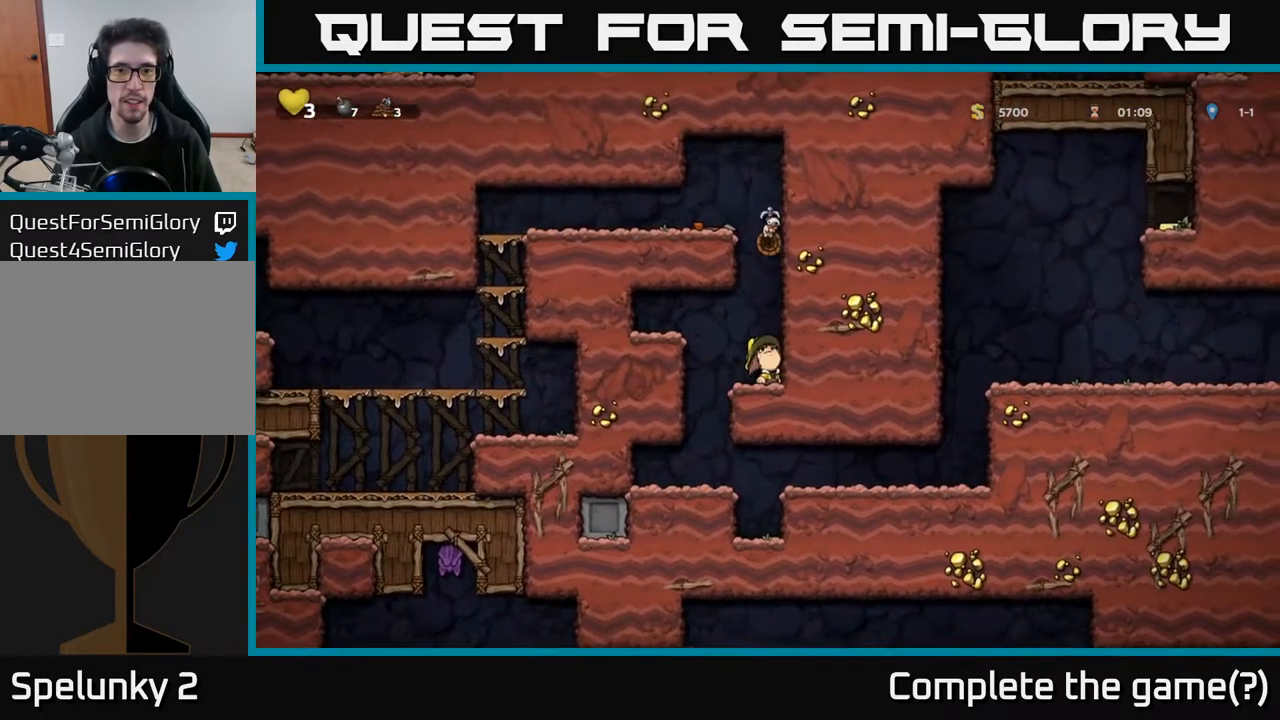
{"buttons": ["DPAD_UP"], "left_stick": "center", "right_stick": "center", "events": [[167, "DPAD_UP", "down"], [233, "A", "down"], [417, "A", "up"]]}
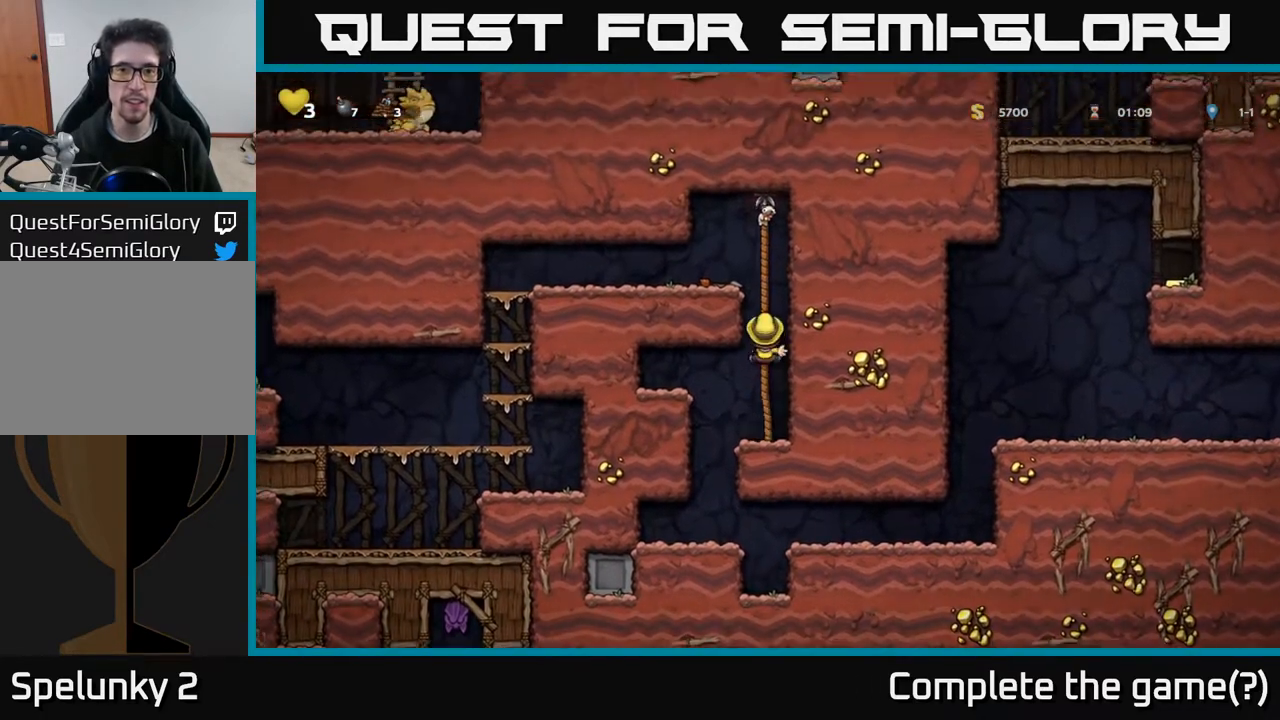
{"buttons": ["DPAD_LEFT"], "left_stick": "center", "right_stick": "center", "events": [[33, "A", "down"], [150, "A", "up"], [333, "DPAD_LEFT", "down"], [383, "A", "down"], [417, "DPAD_UP", "up"], [500, "A", "up"]]}
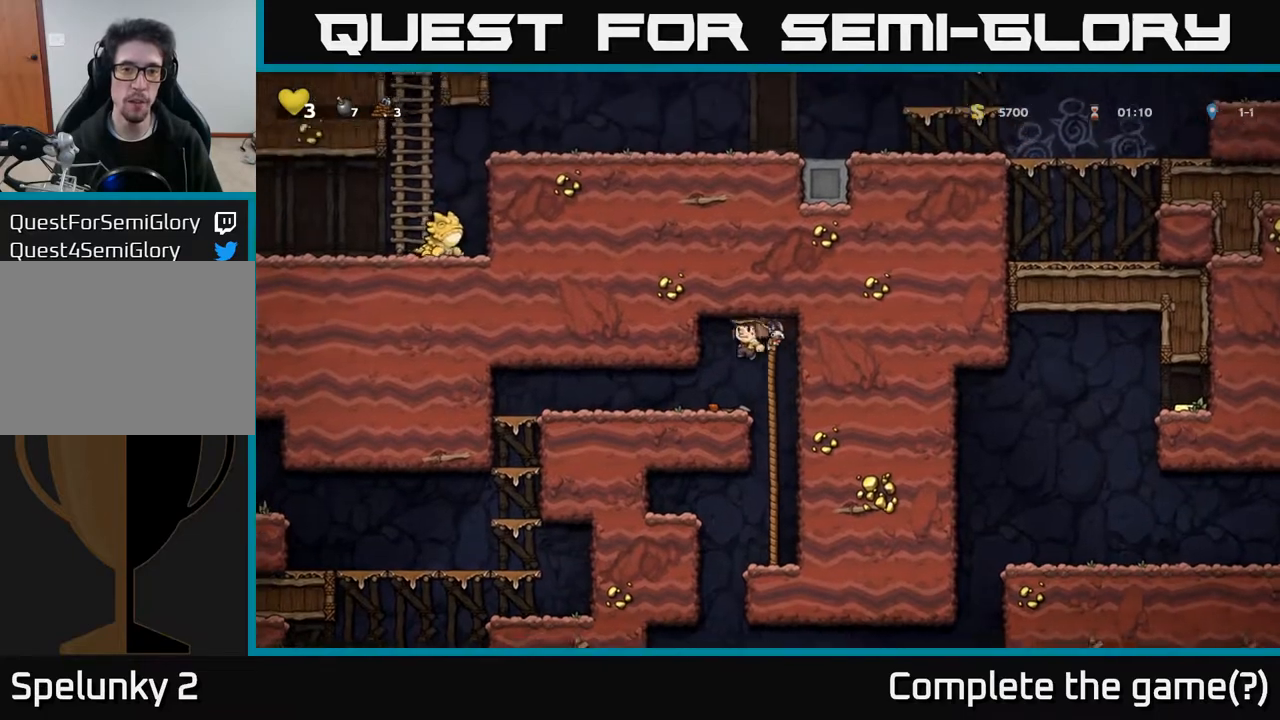
{"buttons": [], "left_stick": "center", "right_stick": "center", "events": [[17, "DPAD_LEFT", "up"], [267, "DPAD_DOWN", "down"], [383, "X", "down"], [483, "X", "up"], [500, "DPAD_DOWN", "up"]]}
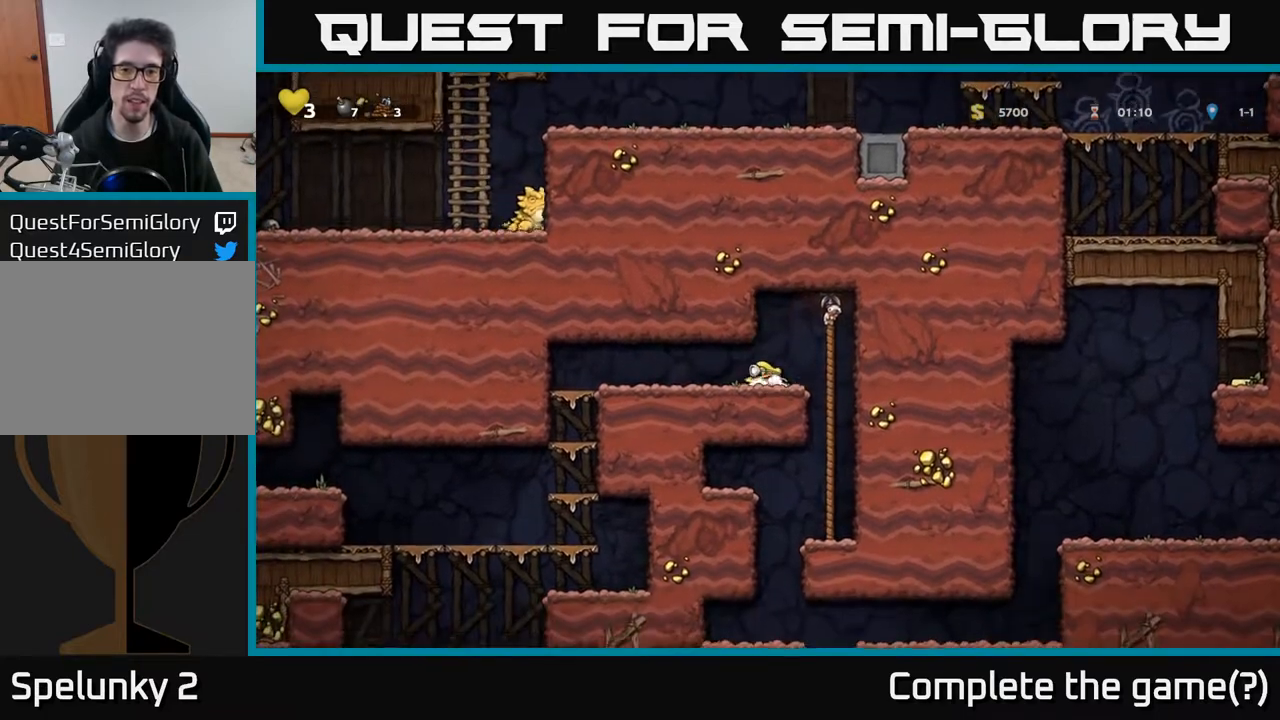
{"buttons": ["DPAD_LEFT"], "left_stick": "center", "right_stick": "center", "events": [[67, "DPAD_LEFT", "down"]]}